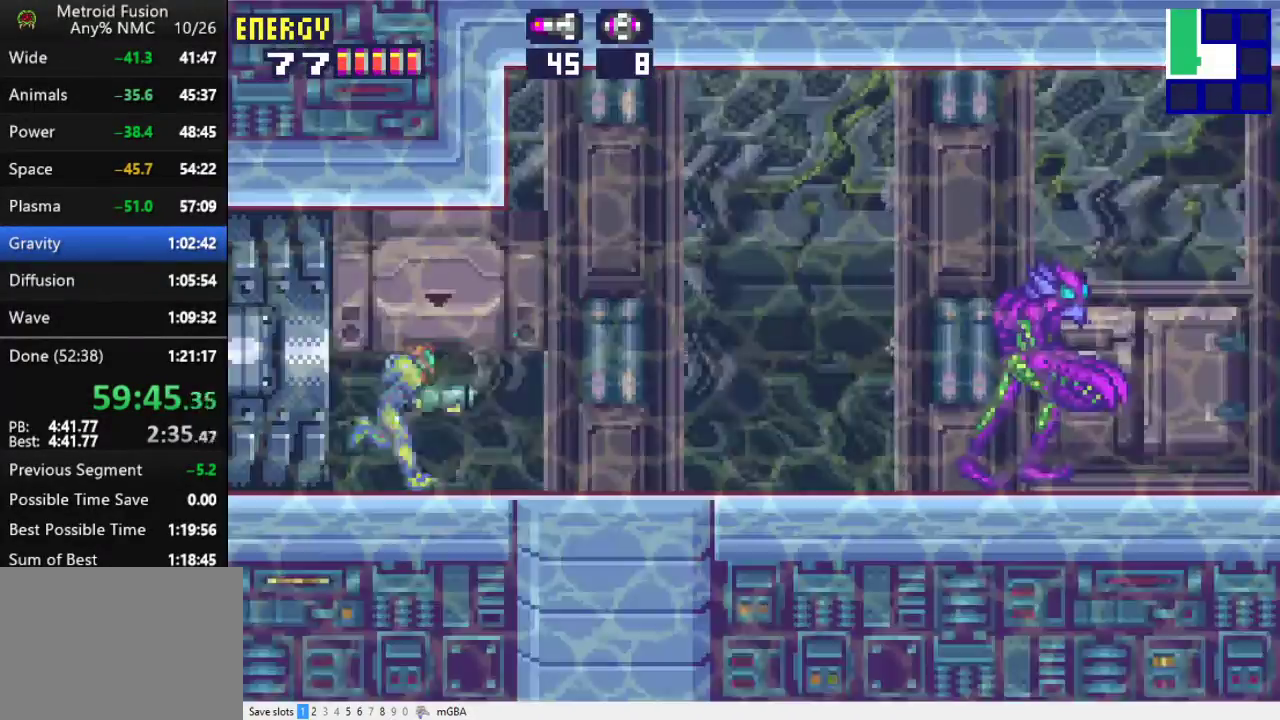
Gameplay with a controller (Xbox layout); each line is a JSON object with the inputs held at the frame after it. "events" lists button and stick changes between this image and that frame as [ms after this image, input, new state], when the widget could be followed in between. Not read: L2 L3 R2 R3 left_stick right_stick.
{"buttons": ["X", "DPAD_RIGHT"], "events": [[133, "X", "down"]]}
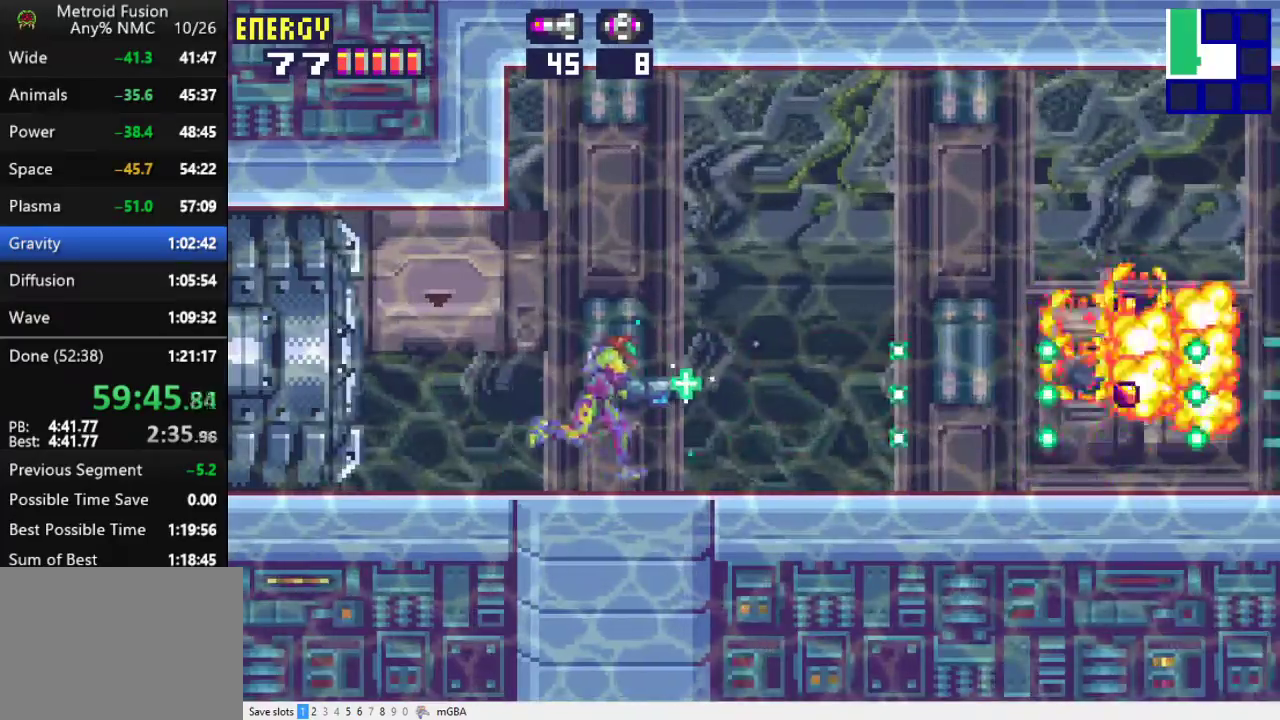
{"buttons": ["X", "DPAD_RIGHT"], "events": []}
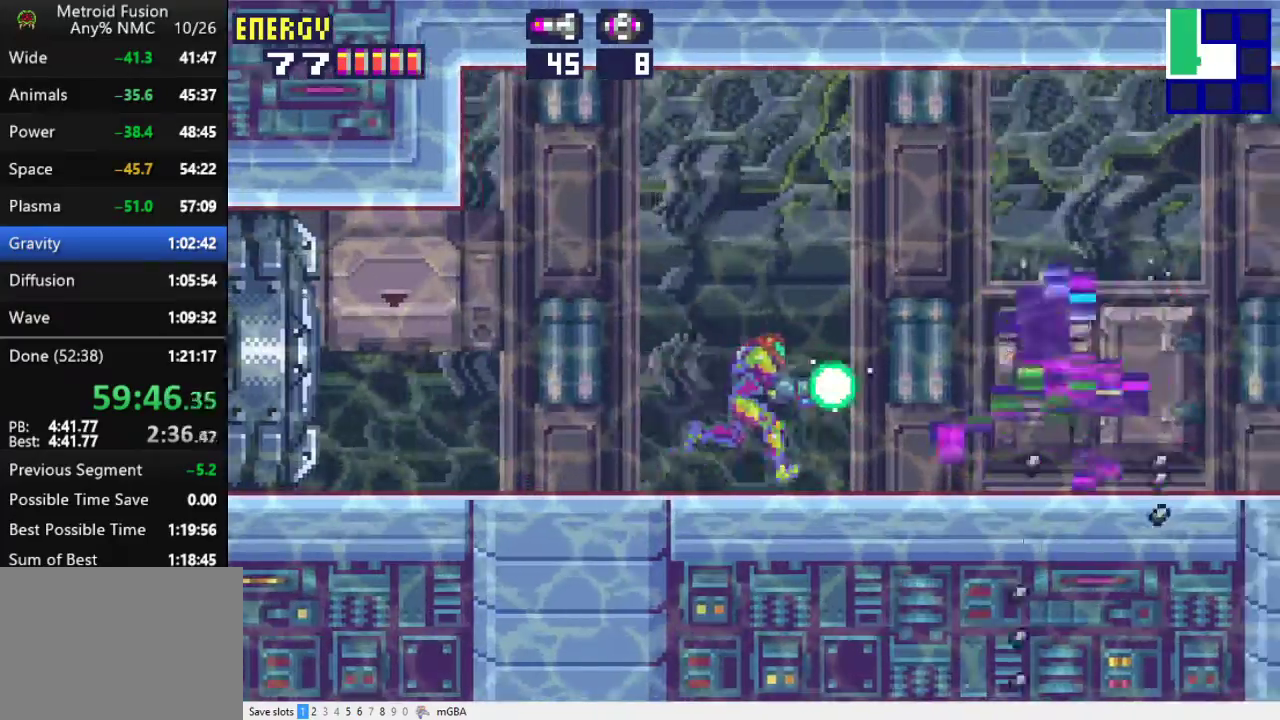
{"buttons": ["X", "DPAD_RIGHT"], "events": [[333, "X", "up"], [433, "X", "down"]]}
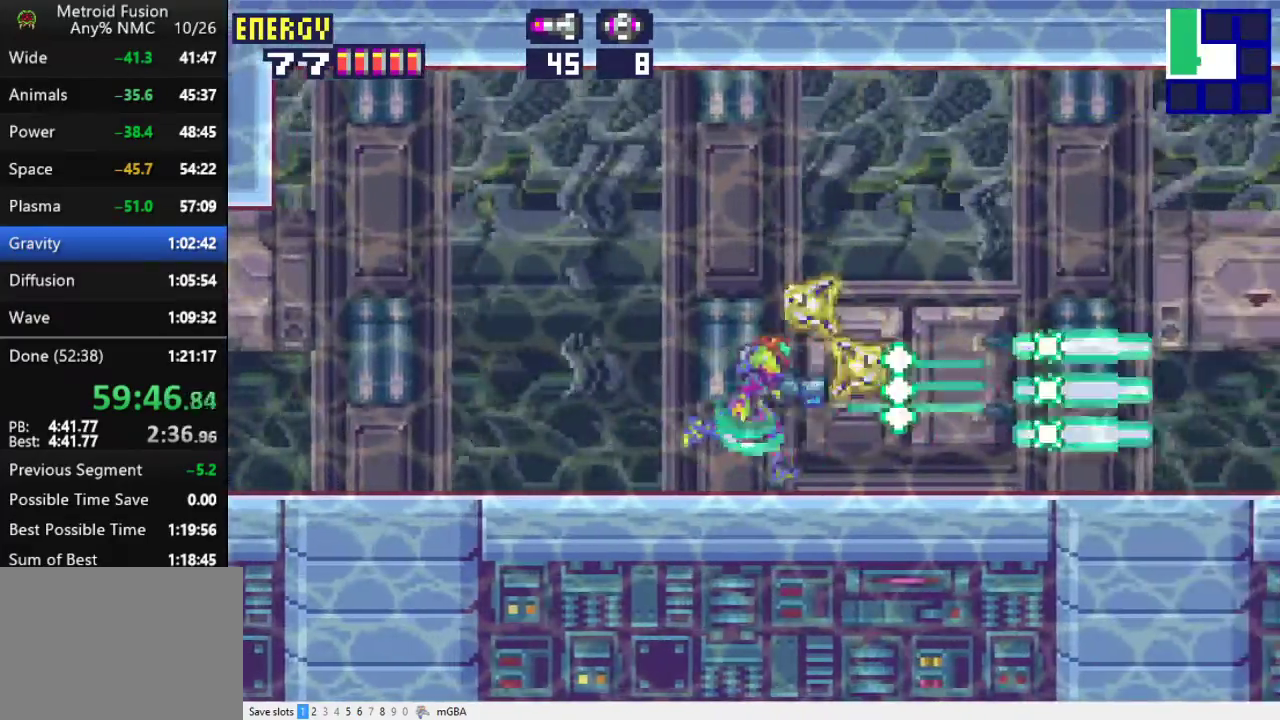
{"buttons": ["X", "DPAD_RIGHT"], "events": []}
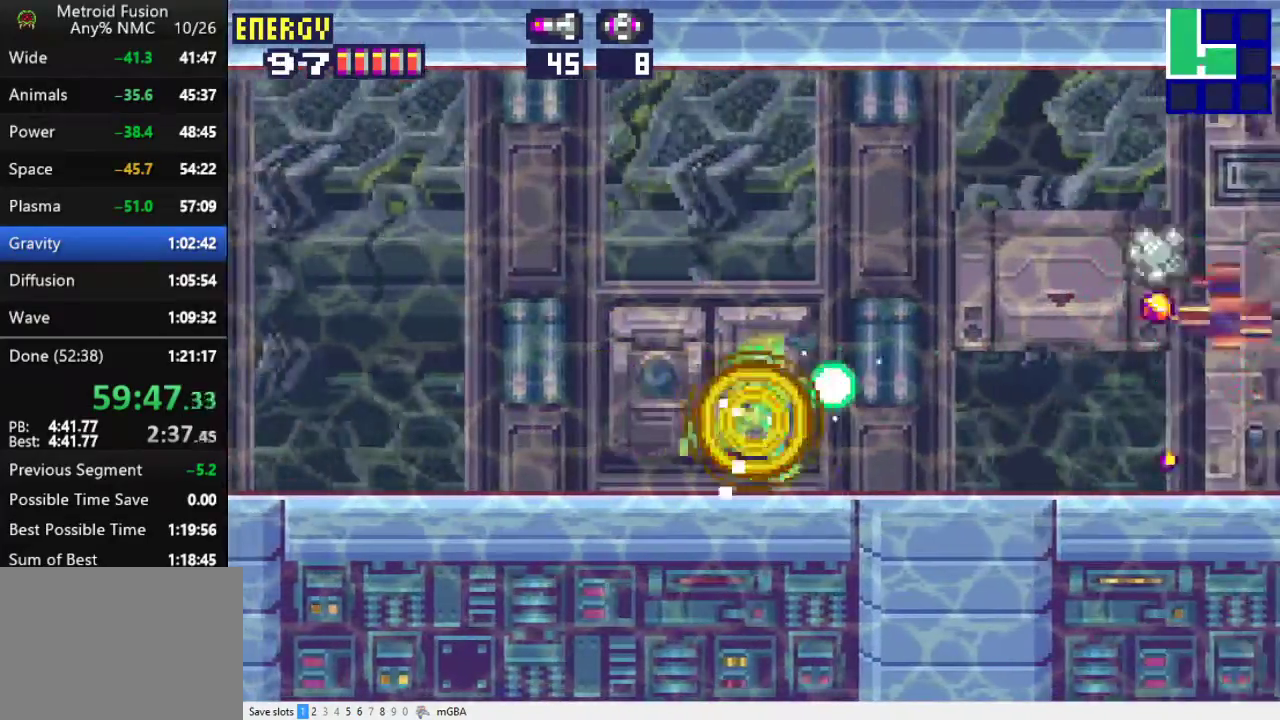
{"buttons": ["X", "DPAD_RIGHT"], "events": []}
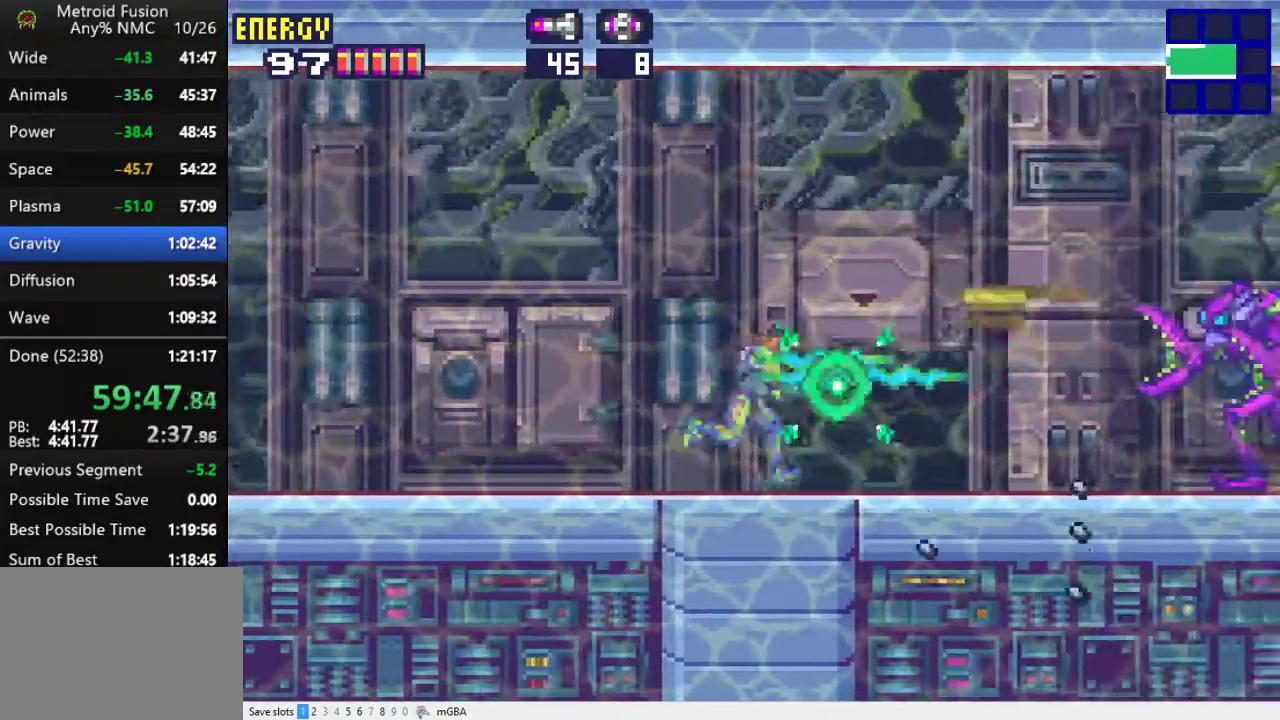
{"buttons": ["X", "DPAD_RIGHT"], "events": [[100, "X", "up"], [167, "X", "down"]]}
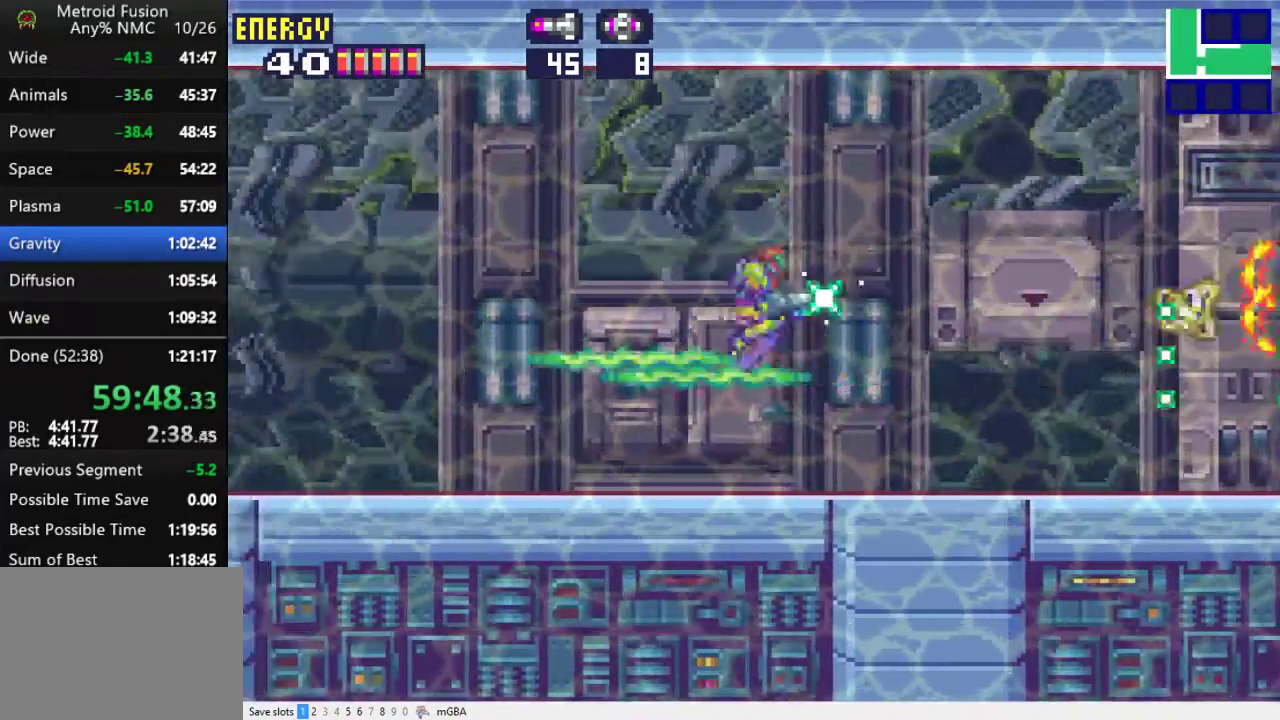
{"buttons": ["X", "DPAD_RIGHT"], "events": []}
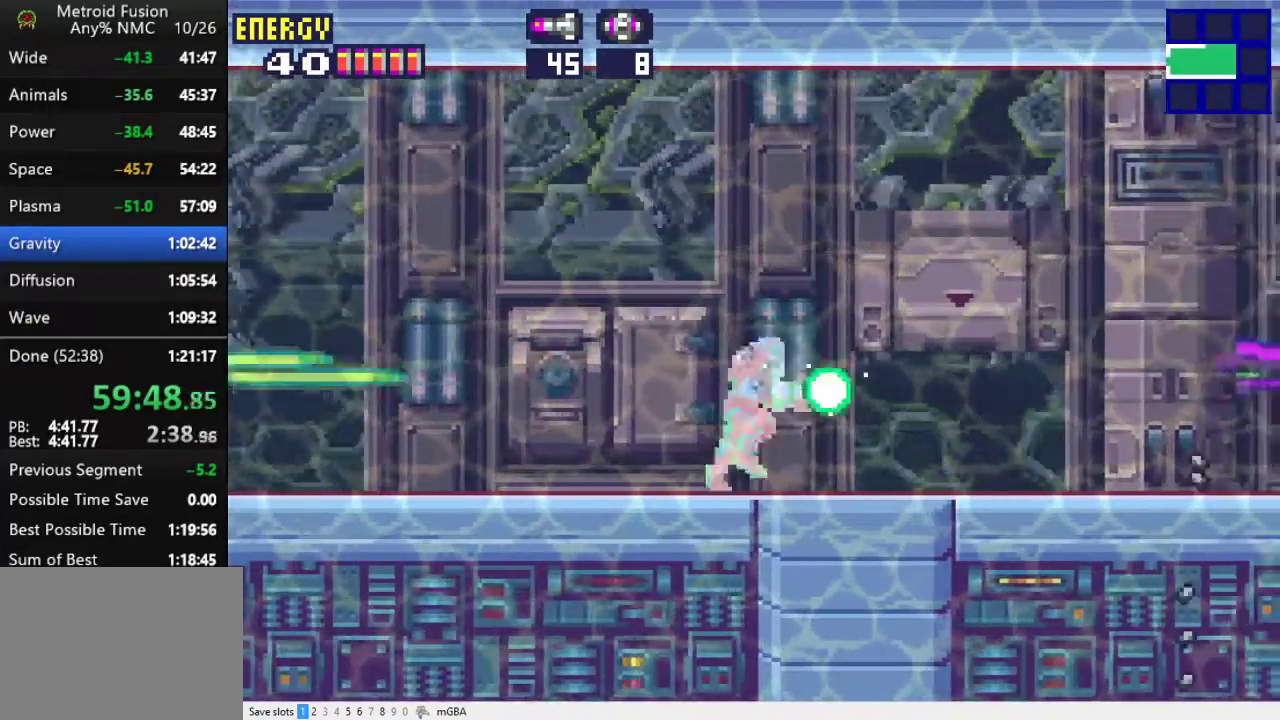
{"buttons": ["X", "DPAD_RIGHT"], "events": [[367, "X", "up"], [467, "X", "down"]]}
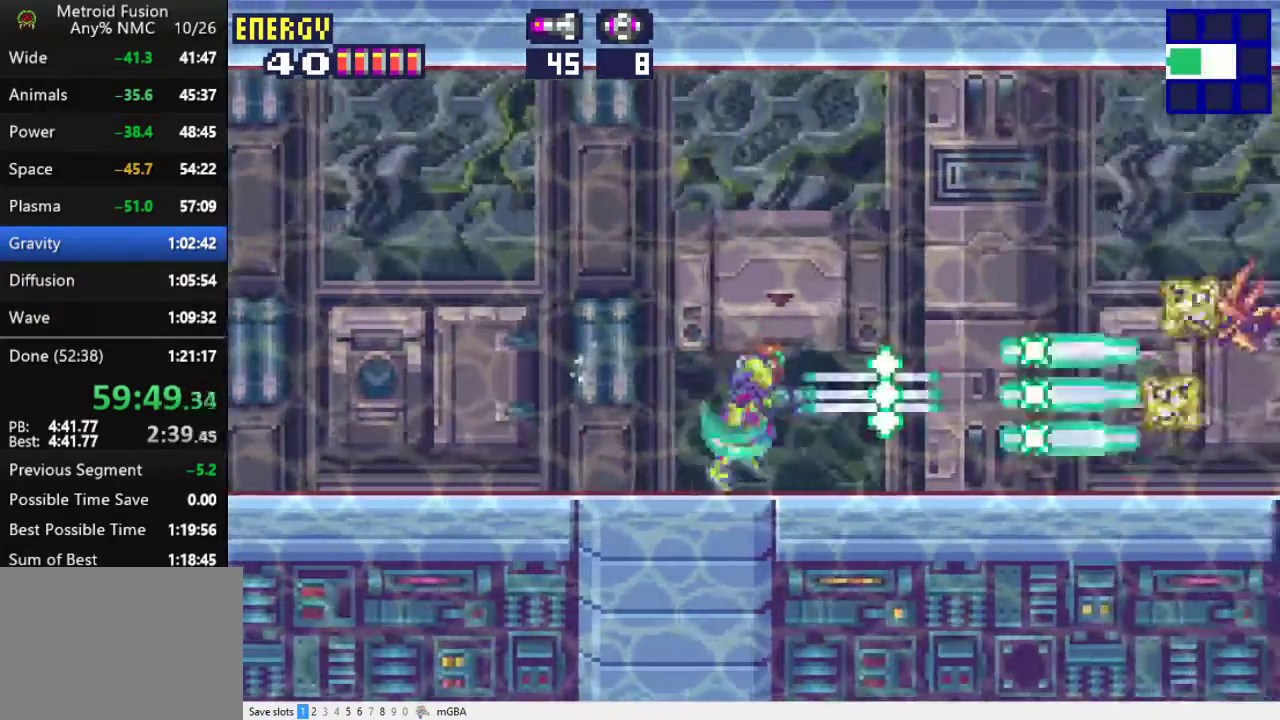
{"buttons": ["X", "DPAD_RIGHT"], "events": []}
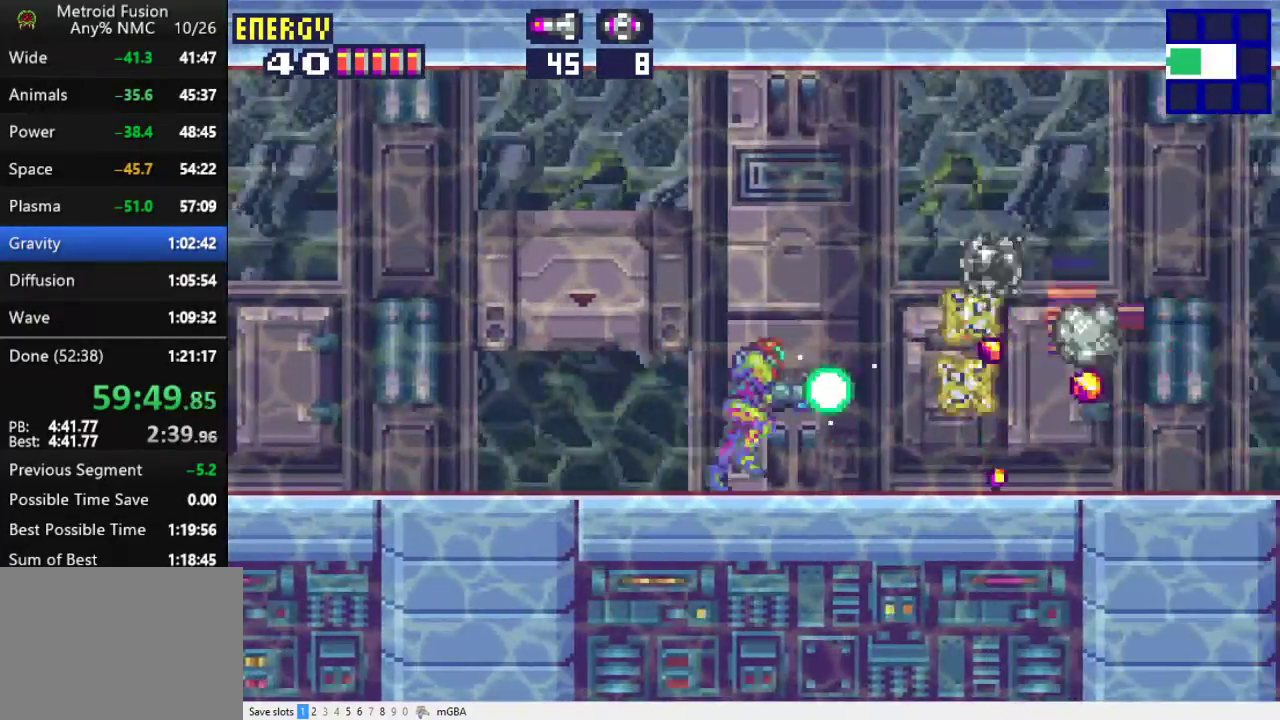
{"buttons": ["X", "DPAD_RIGHT"], "events": []}
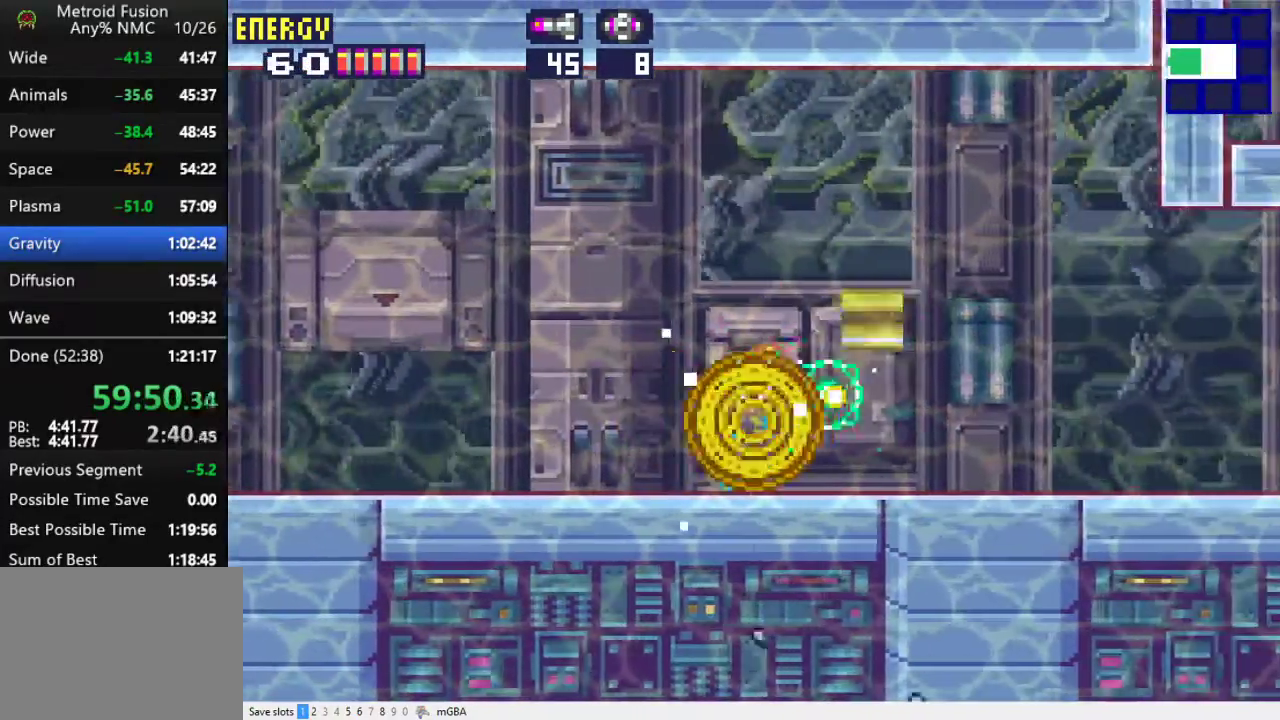
{"buttons": ["X", "DPAD_RIGHT"], "events": [[267, "X", "up"], [333, "X", "down"]]}
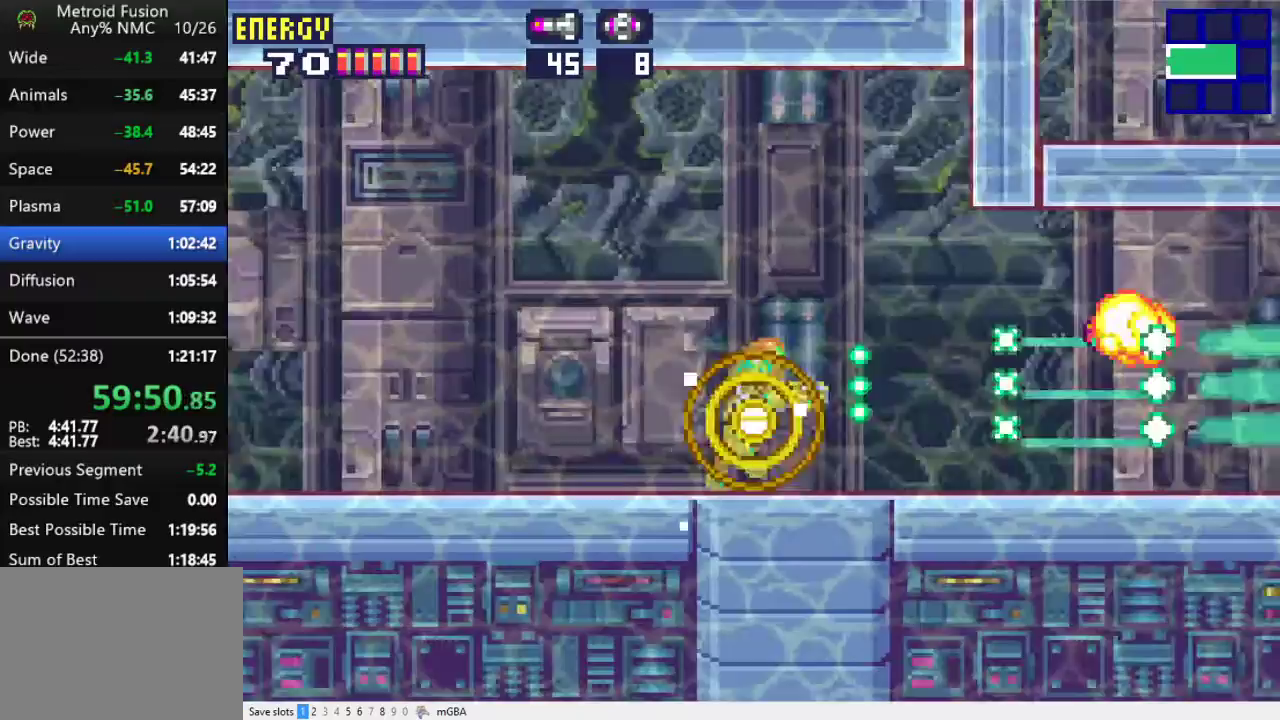
{"buttons": ["X", "DPAD_RIGHT"], "events": []}
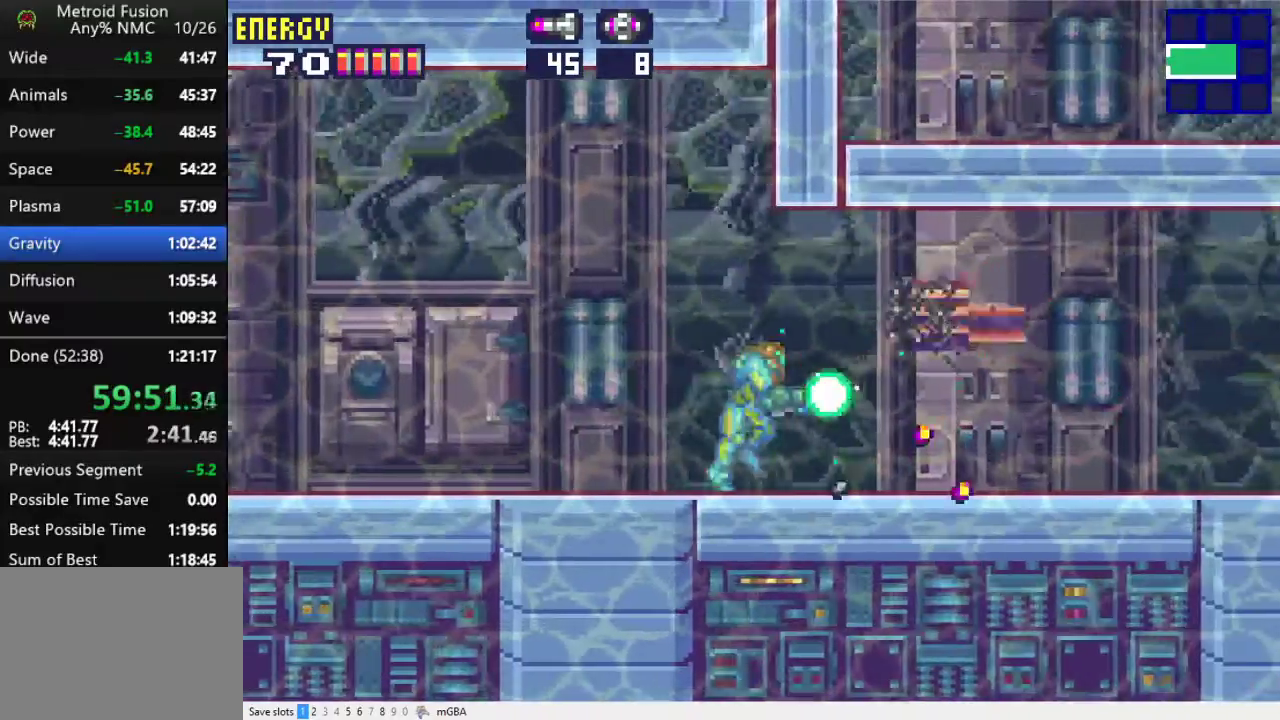
{"buttons": ["DPAD_RIGHT"], "events": [[500, "X", "up"]]}
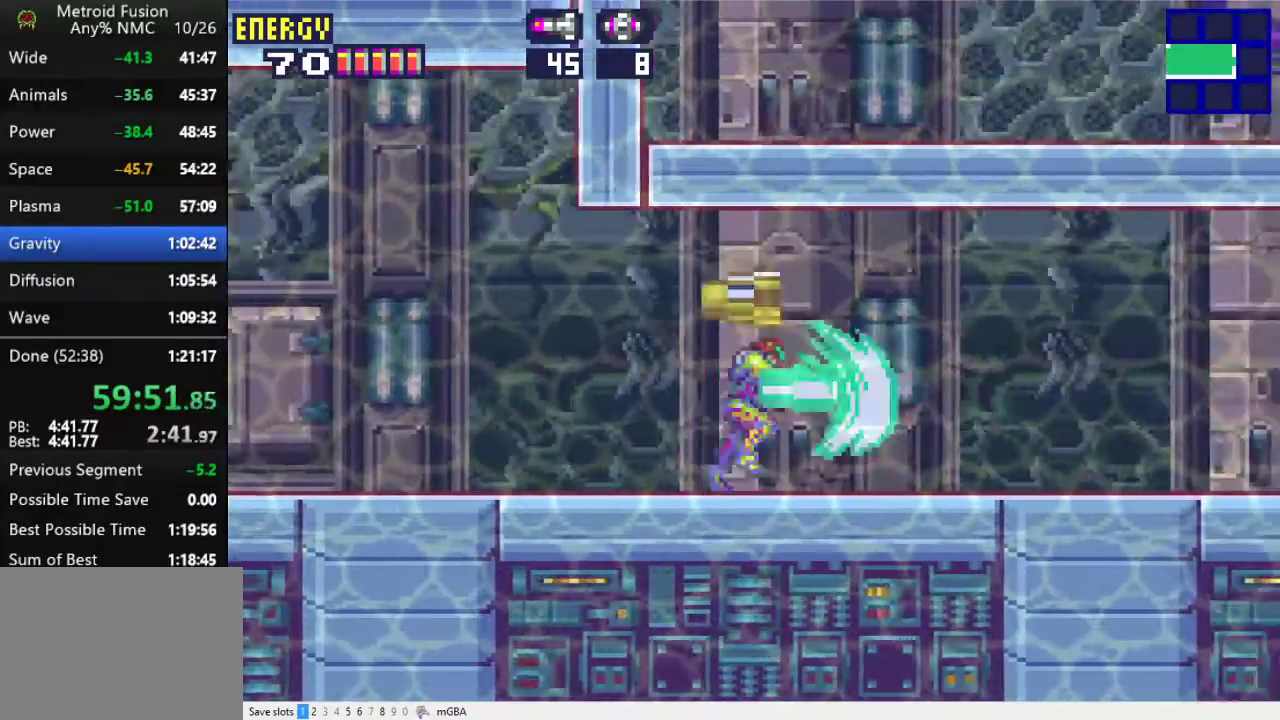
{"buttons": ["X", "DPAD_RIGHT"], "events": [[100, "X", "down"]]}
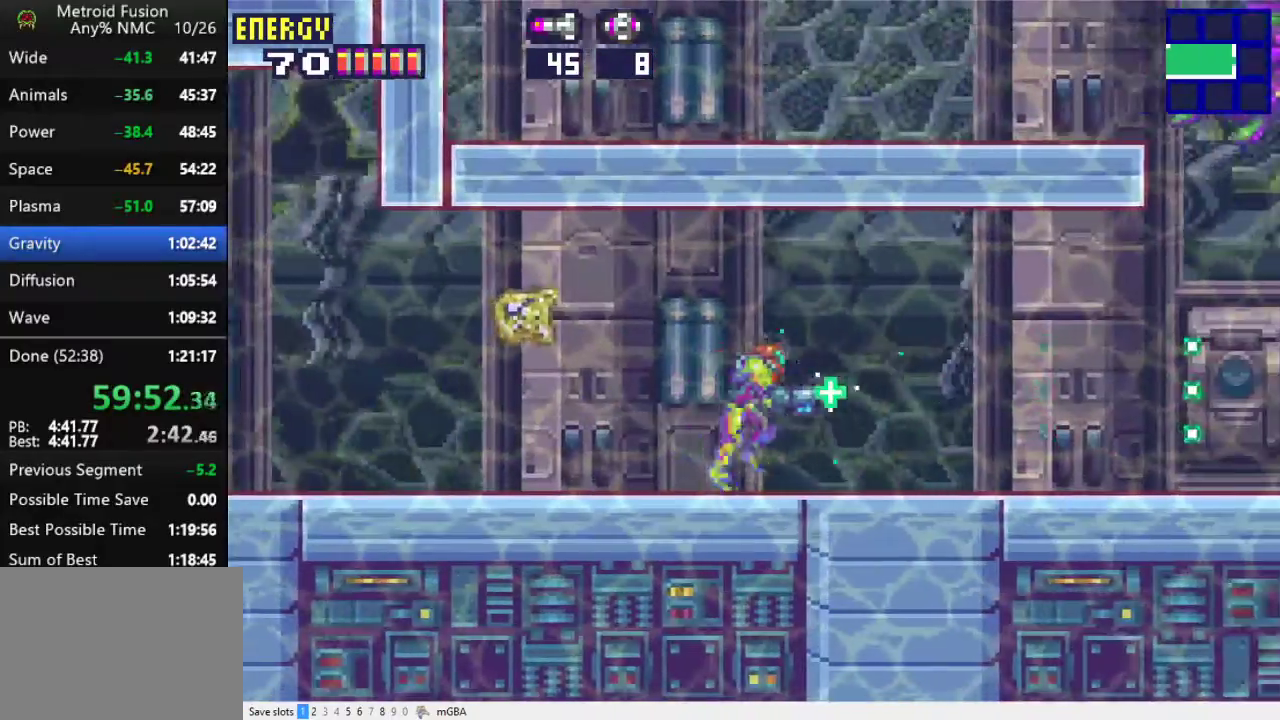
{"buttons": ["X", "DPAD_RIGHT"], "events": []}
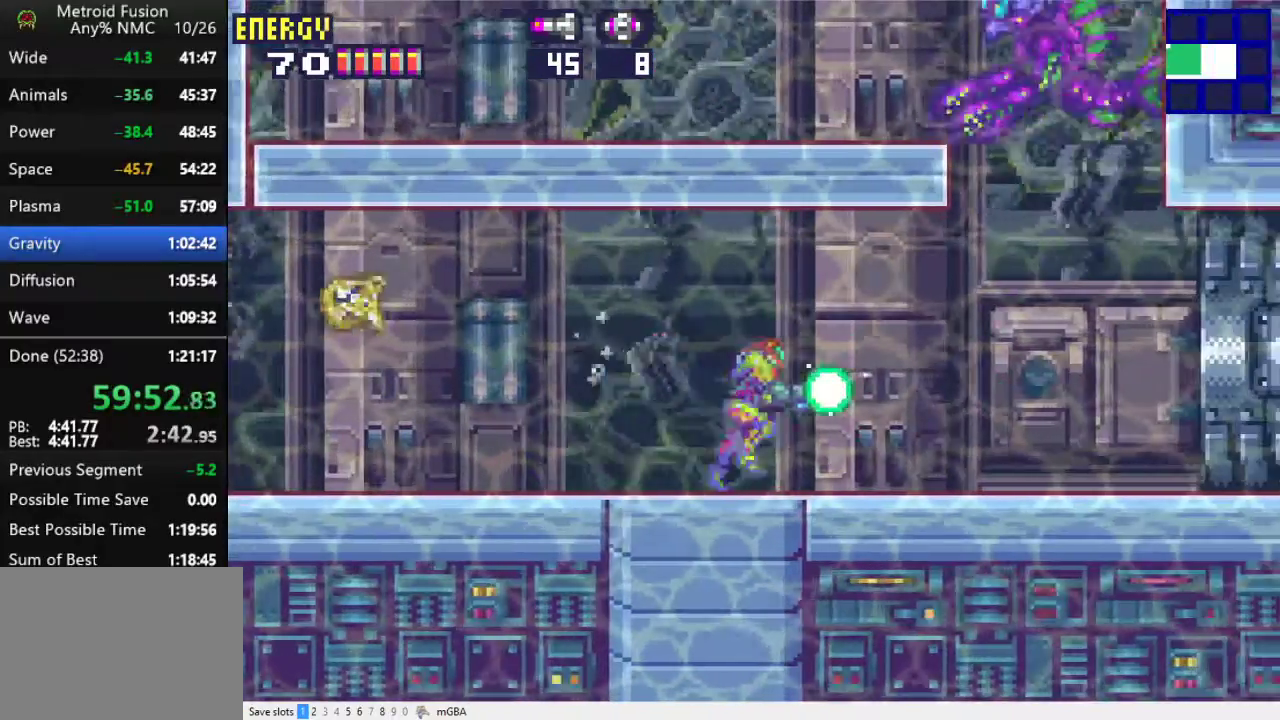
{"buttons": ["X", "DPAD_UP", "DPAD_RIGHT"], "events": [[267, "DPAD_UP", "down"], [300, "DPAD_RIGHT", "up"], [333, "X", "up"], [433, "X", "down"], [500, "DPAD_RIGHT", "down"]]}
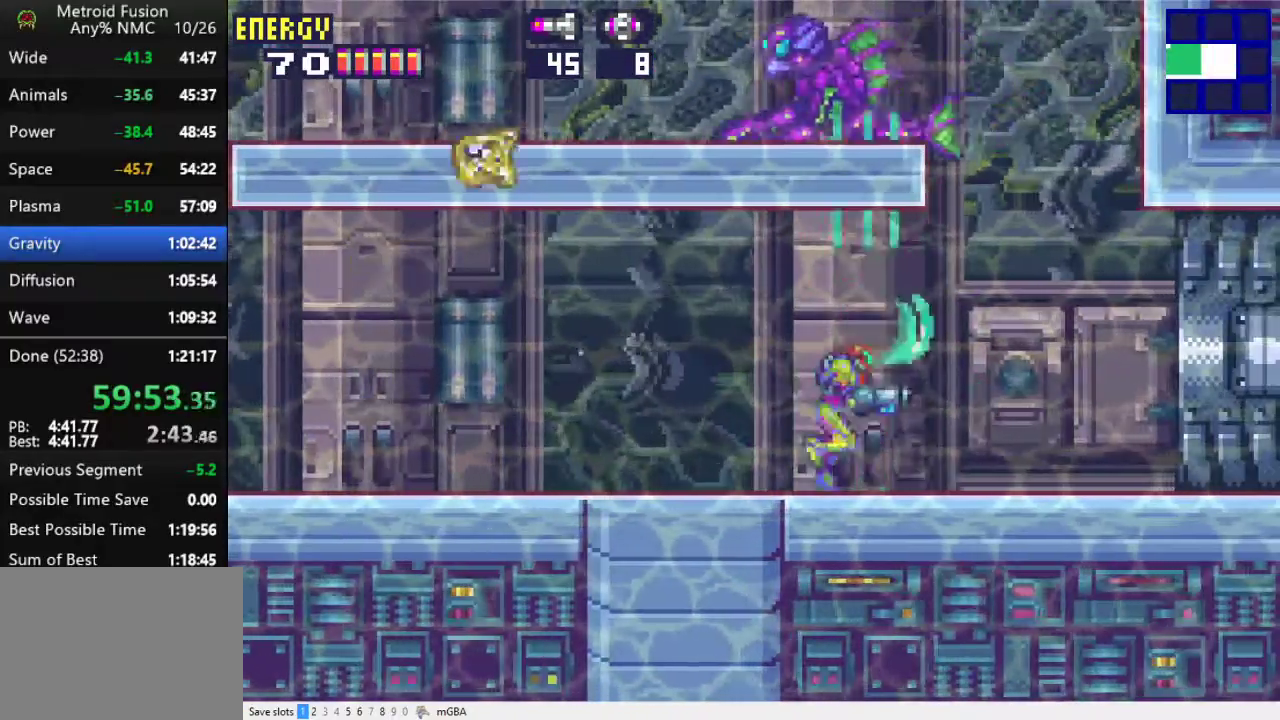
{"buttons": ["A", "X", "DPAD_RIGHT"], "events": [[33, "DPAD_UP", "up"], [467, "A", "down"]]}
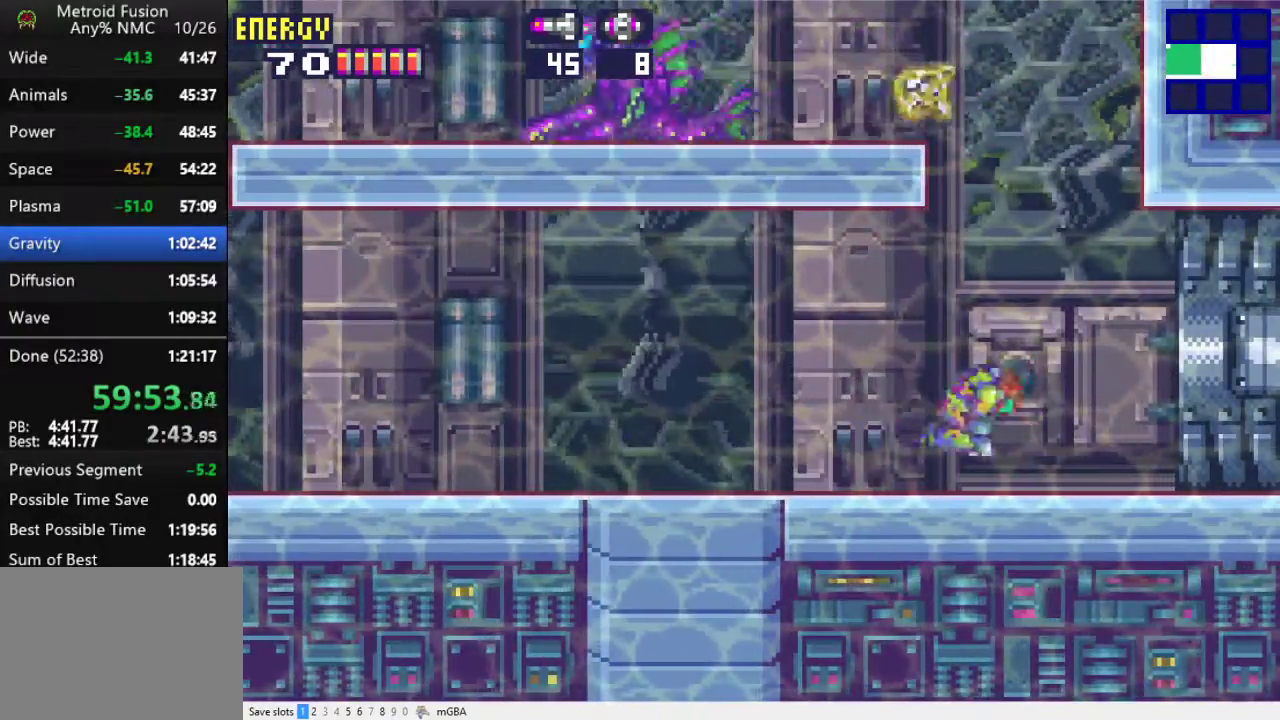
{"buttons": ["A", "X", "DPAD_LEFT"], "events": [[100, "DPAD_RIGHT", "up"], [200, "DPAD_LEFT", "down"]]}
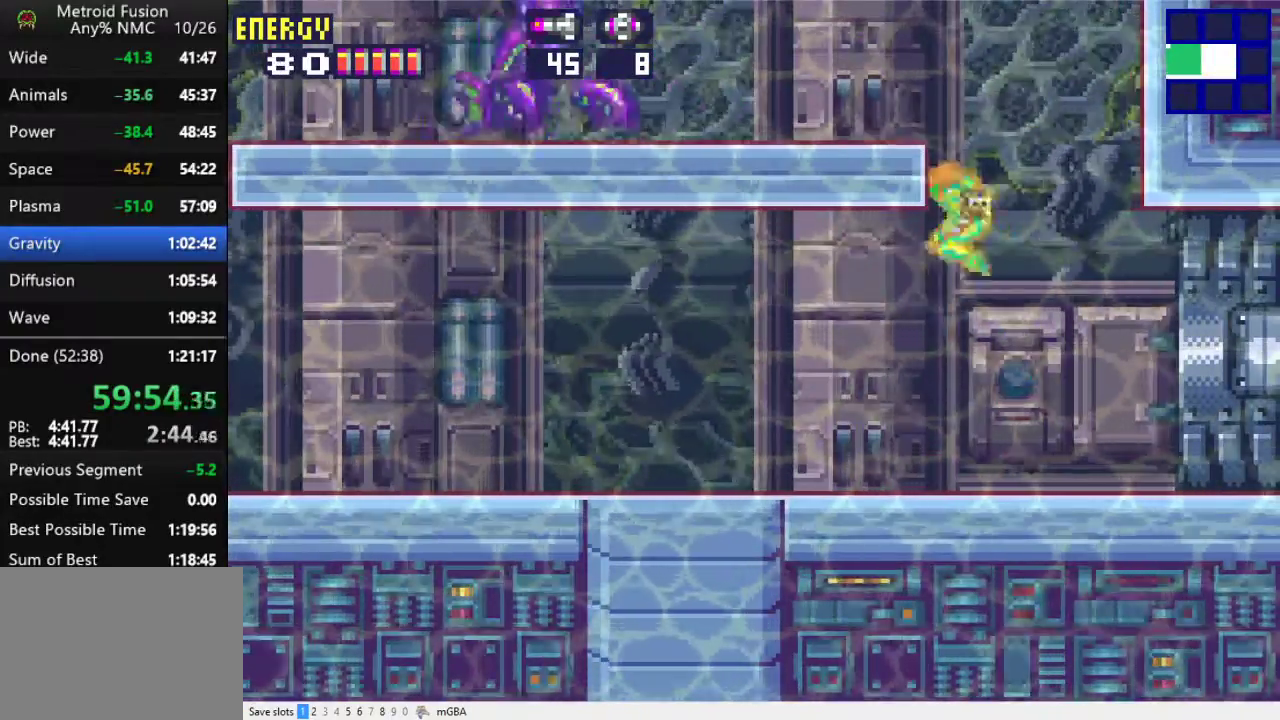
{"buttons": ["X", "DPAD_LEFT"], "events": [[333, "A", "up"], [367, "X", "up"], [433, "X", "down"]]}
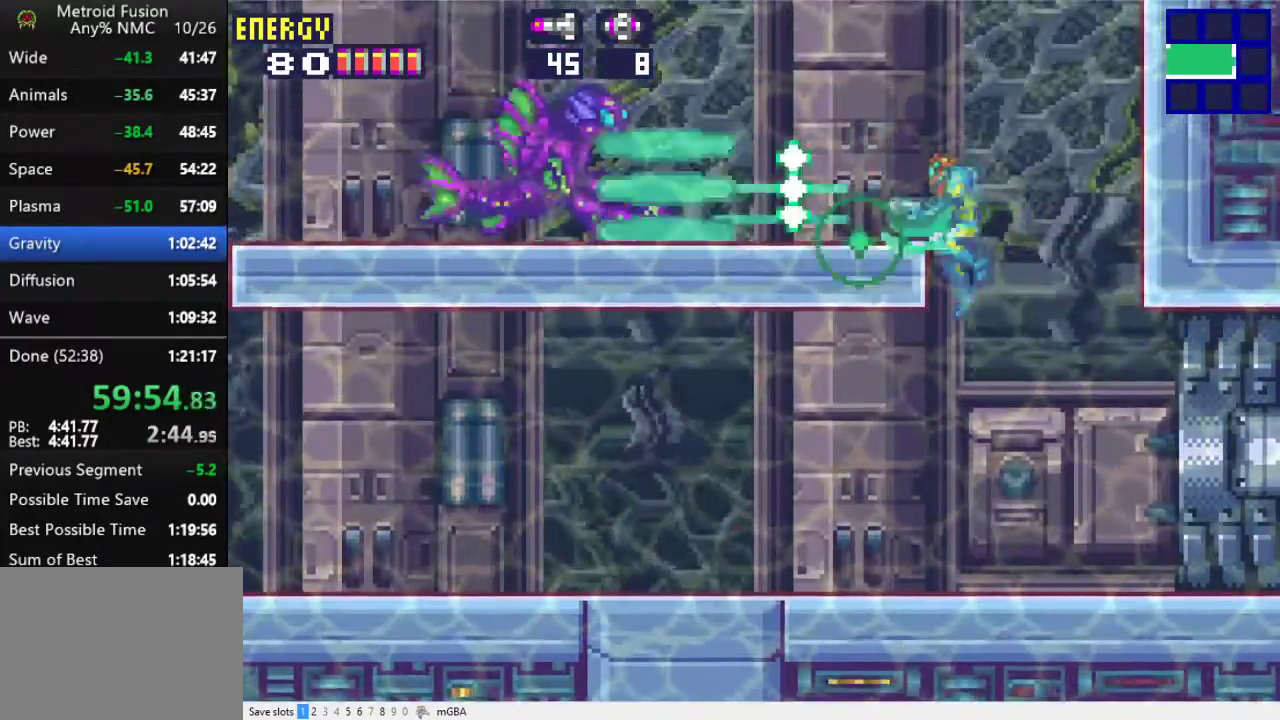
{"buttons": ["X", "DPAD_LEFT"], "events": [[233, "A", "down"], [400, "A", "up"]]}
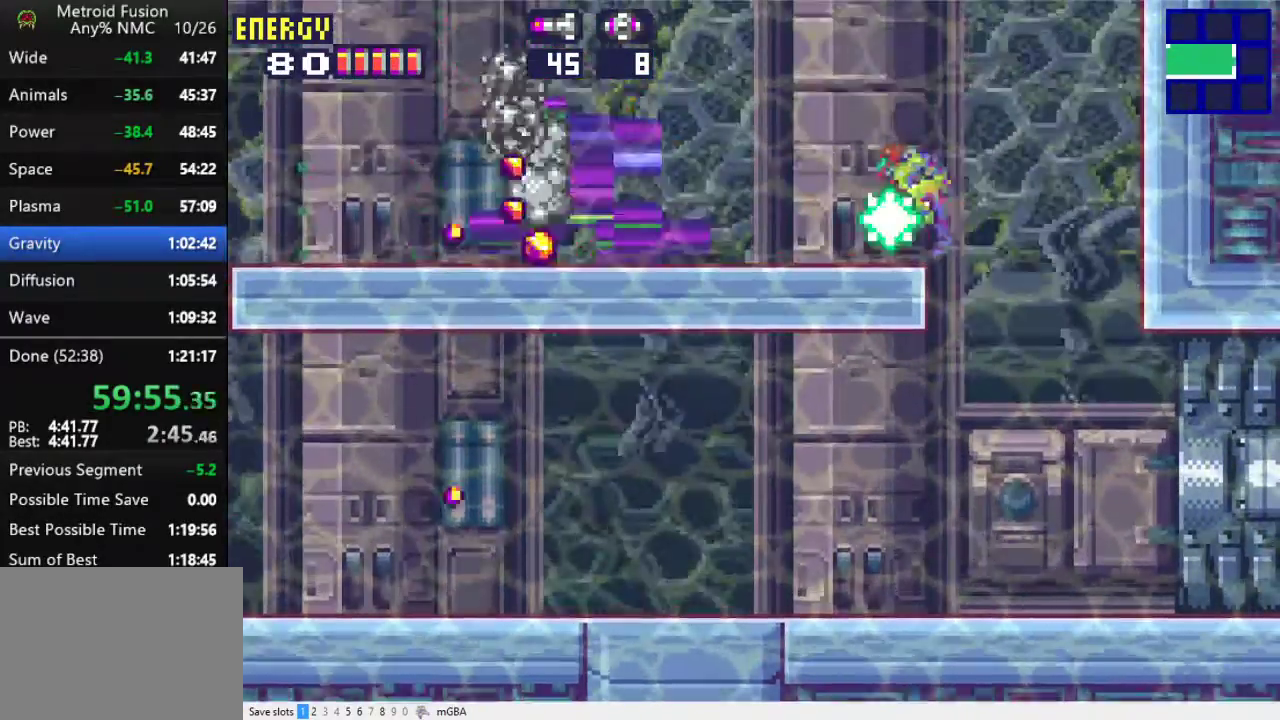
{"buttons": ["DPAD_LEFT"], "events": [[367, "X", "up"]]}
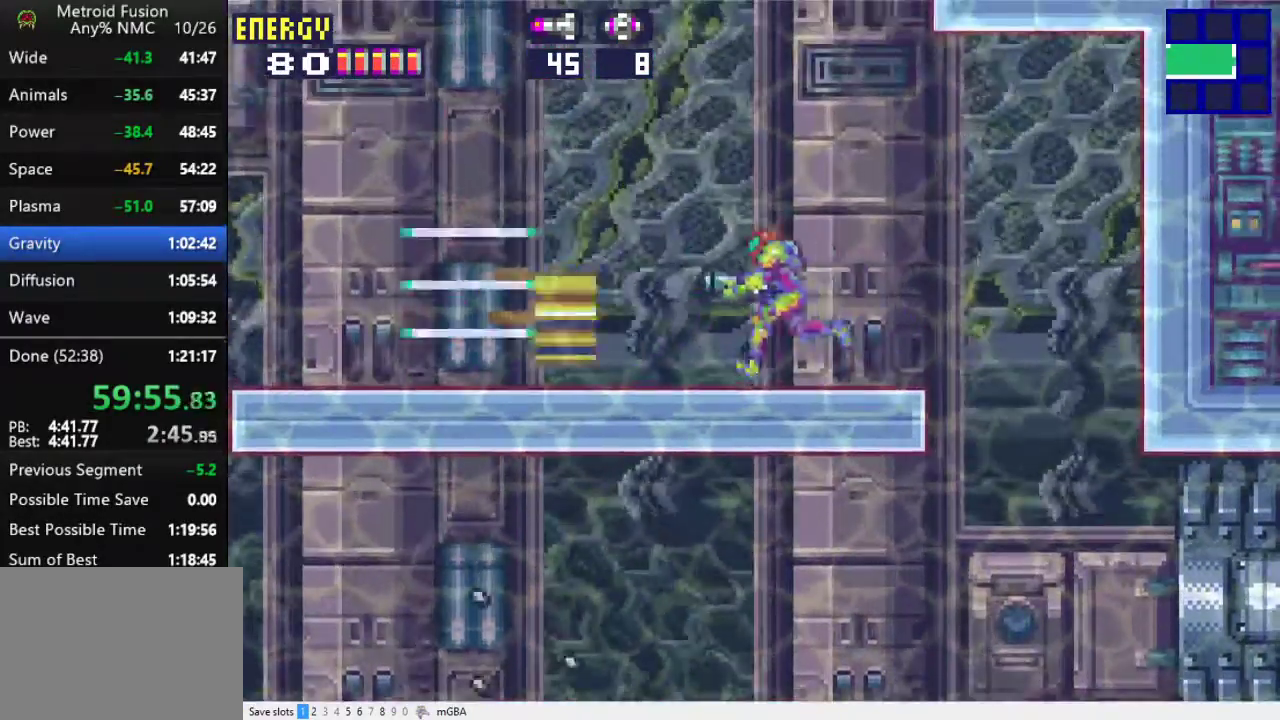
{"buttons": ["DPAD_LEFT"], "events": []}
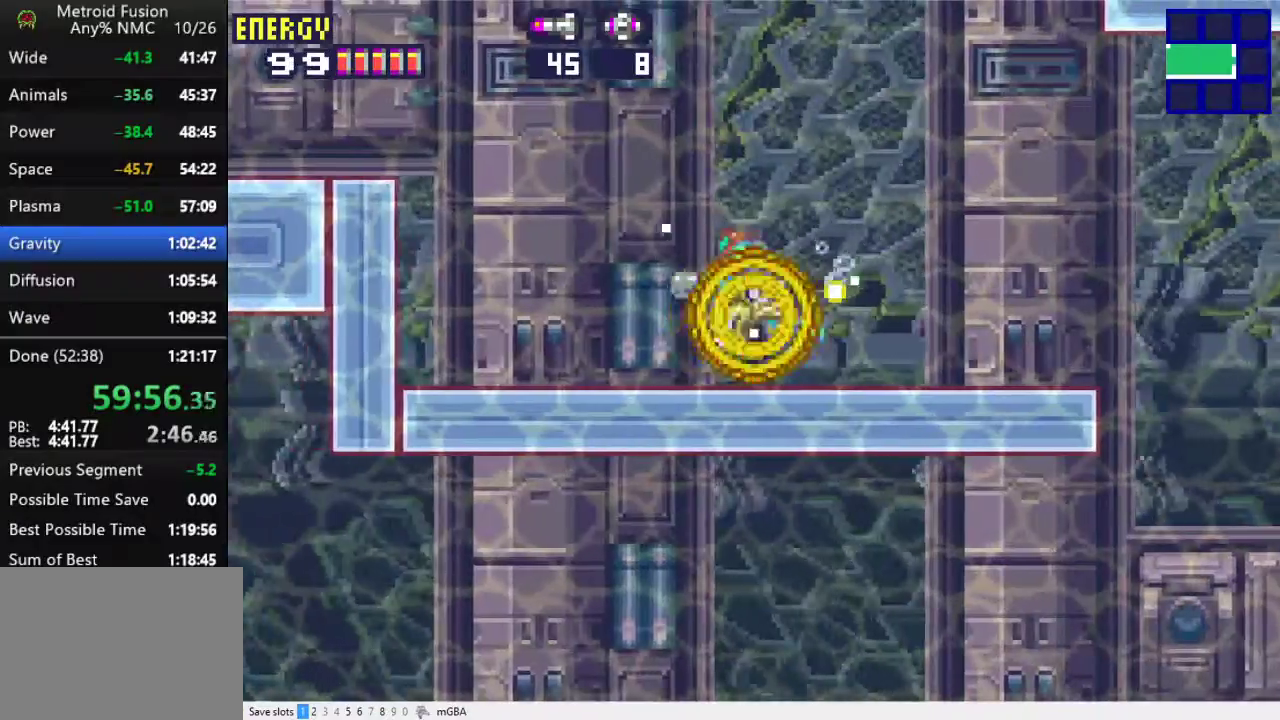
{"buttons": ["DPAD_LEFT"], "events": []}
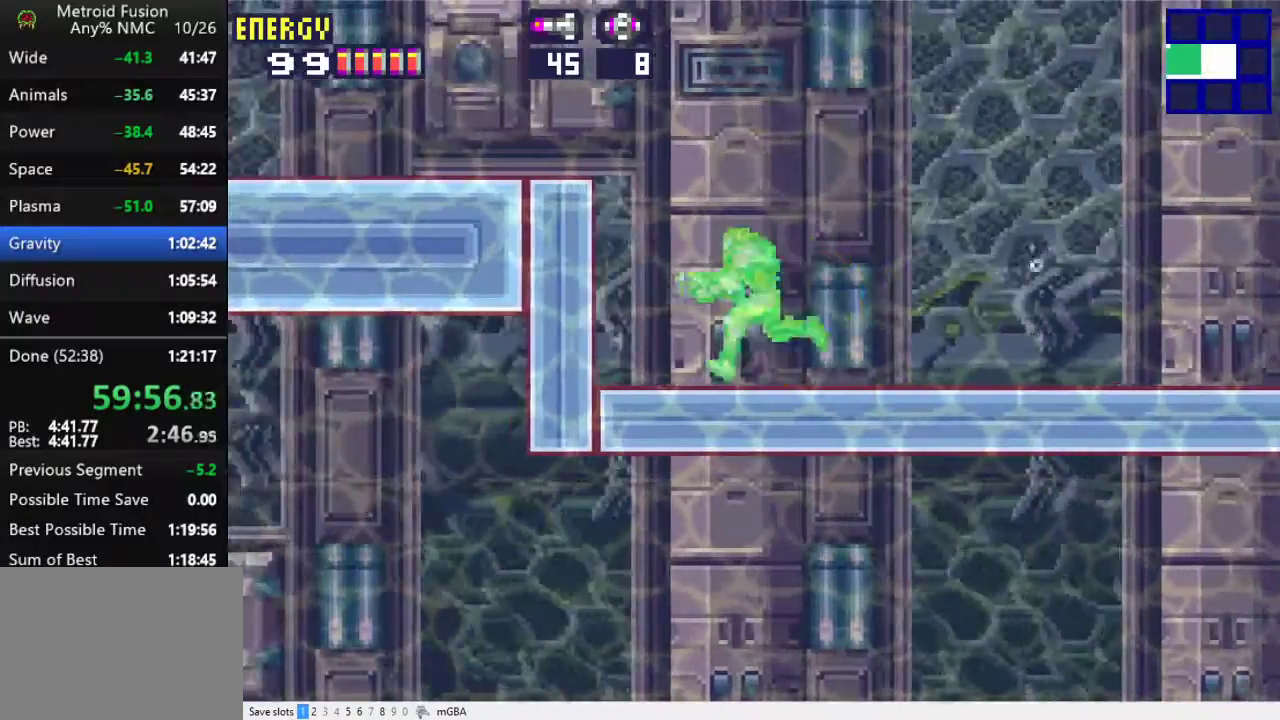
{"buttons": ["A", "DPAD_LEFT"], "events": [[133, "A", "down"]]}
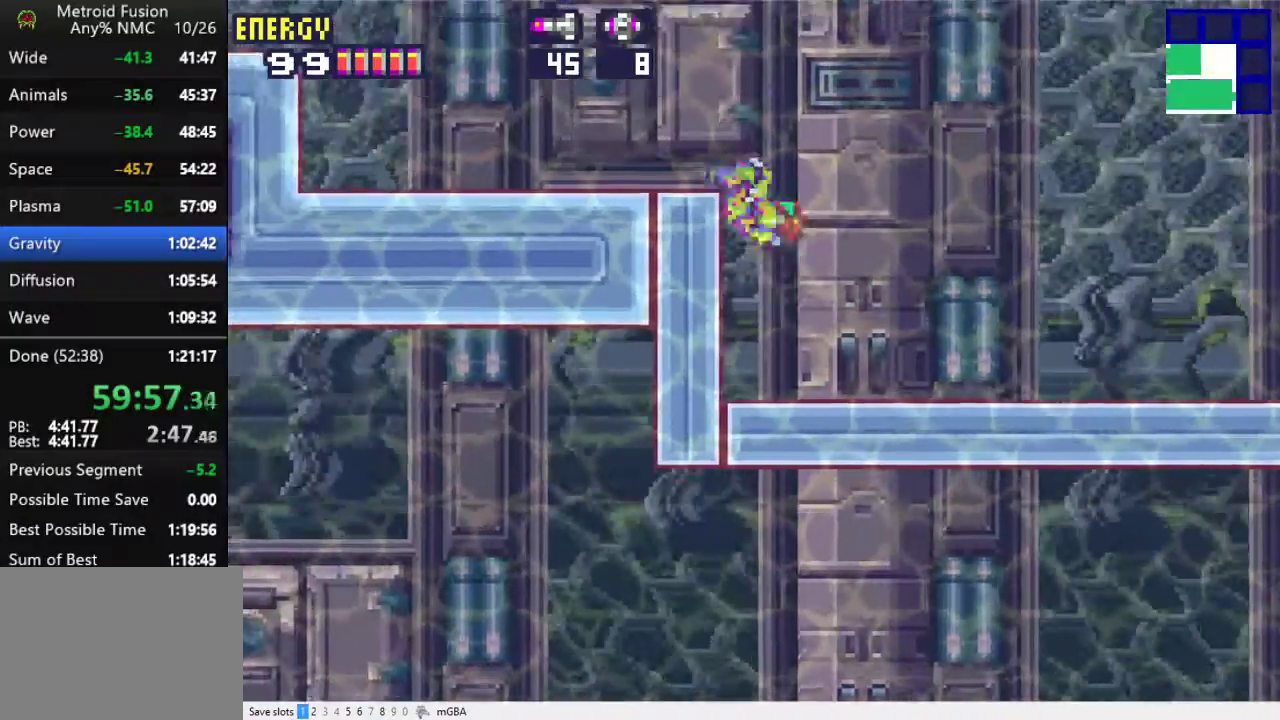
{"buttons": ["DPAD_LEFT"], "events": [[267, "X", "down"], [300, "A", "up"], [300, "X", "up"]]}
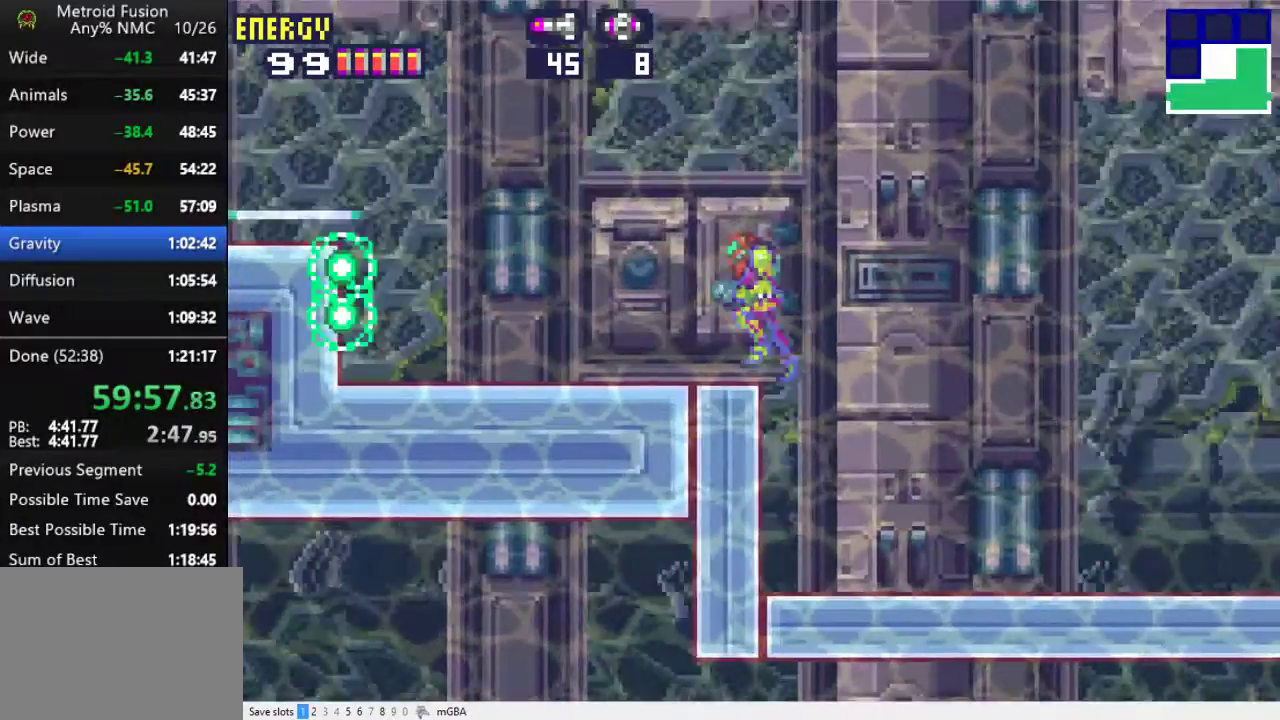
{"buttons": ["DPAD_LEFT"], "events": []}
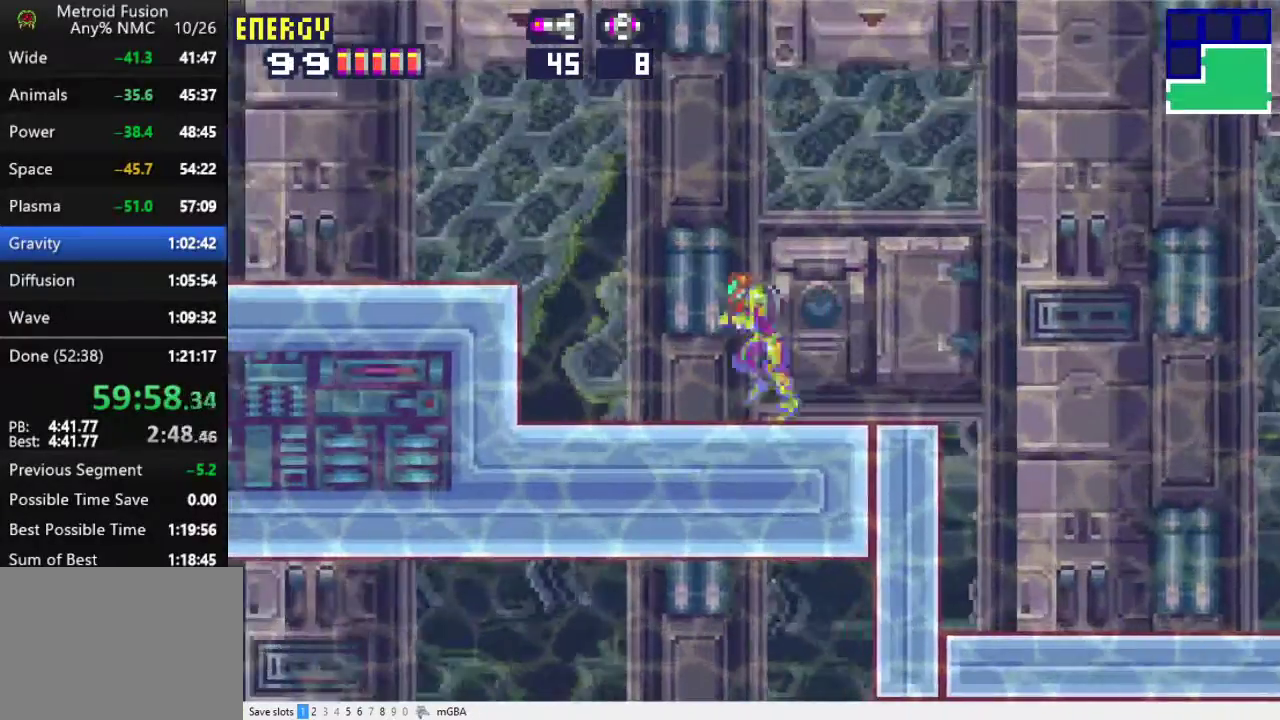
{"buttons": ["A", "DPAD_LEFT"], "events": [[400, "A", "down"]]}
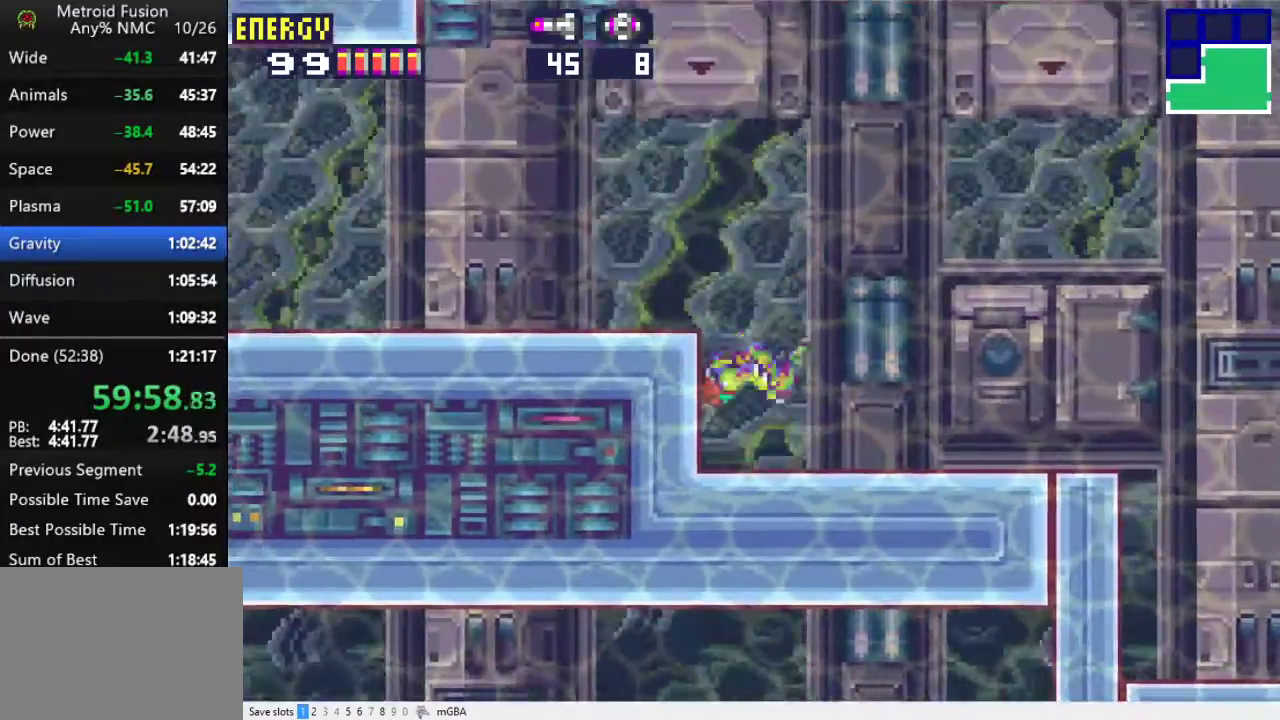
{"buttons": ["DPAD_LEFT"], "events": [[267, "X", "down"], [300, "A", "up"], [333, "X", "up"]]}
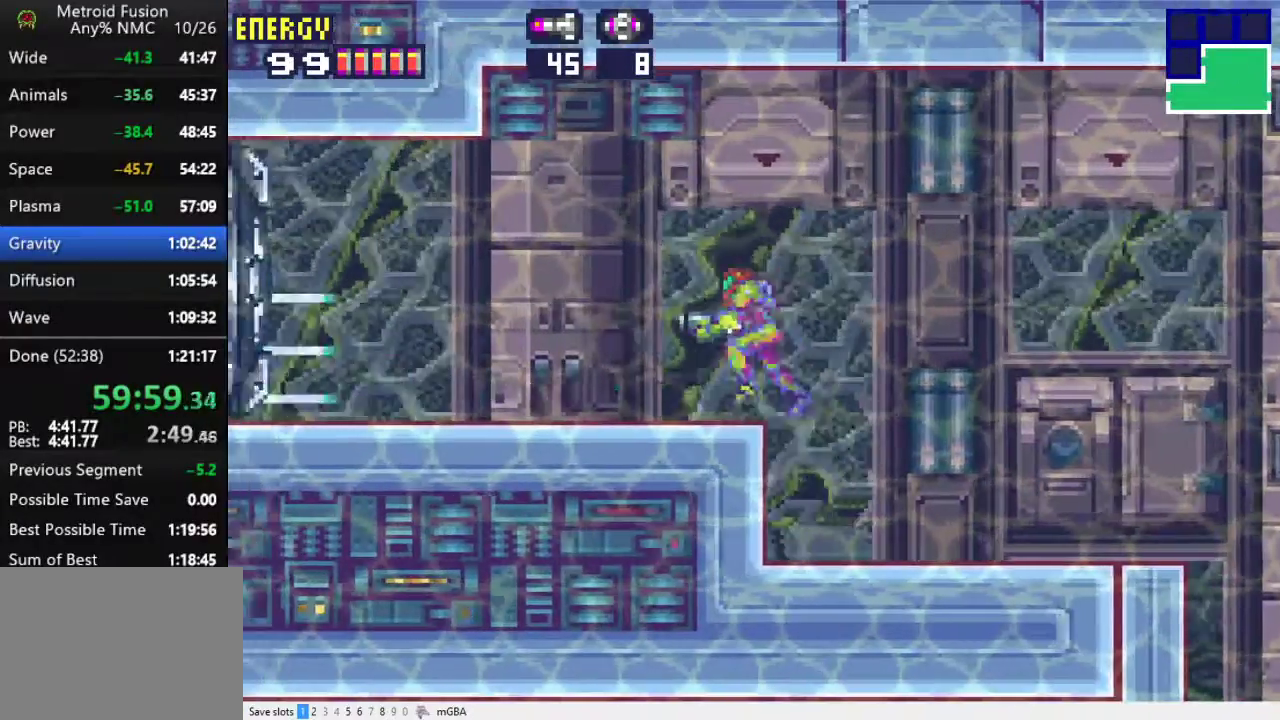
{"buttons": ["X", "DPAD_LEFT"], "events": [[300, "X", "down"], [400, "X", "up"], [433, "X", "down"]]}
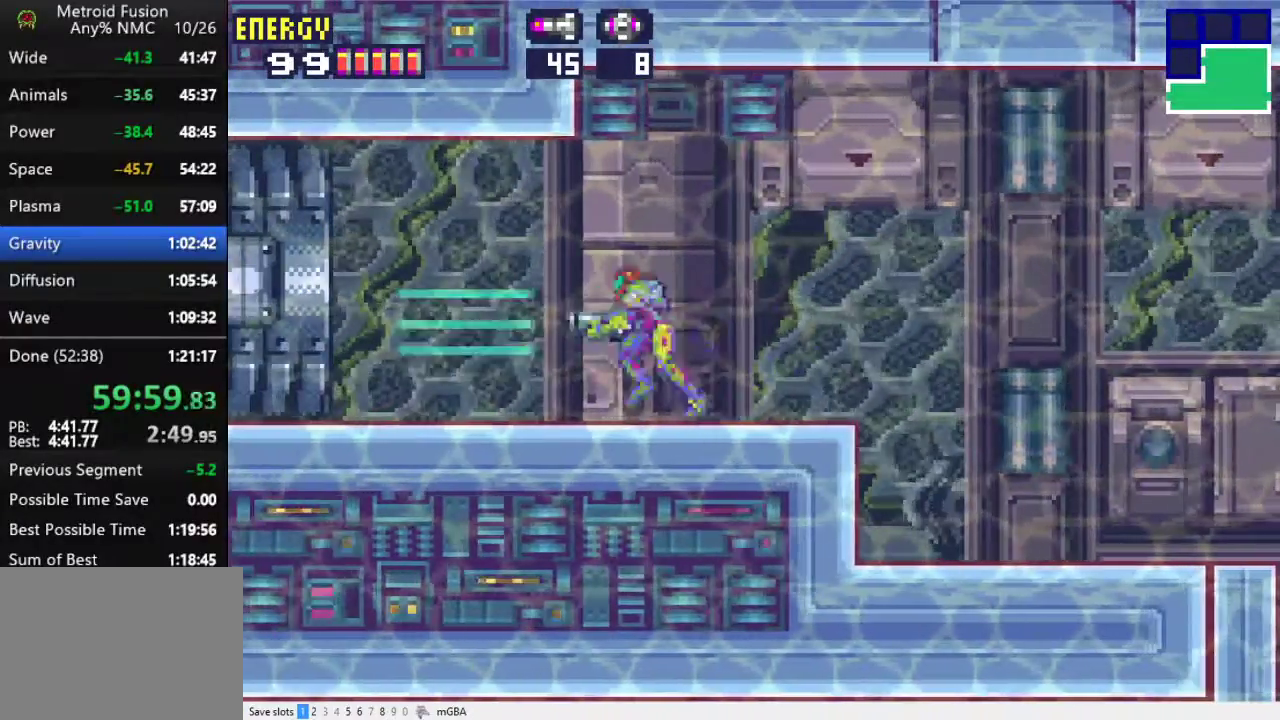
{"buttons": ["X", "DPAD_LEFT"], "events": []}